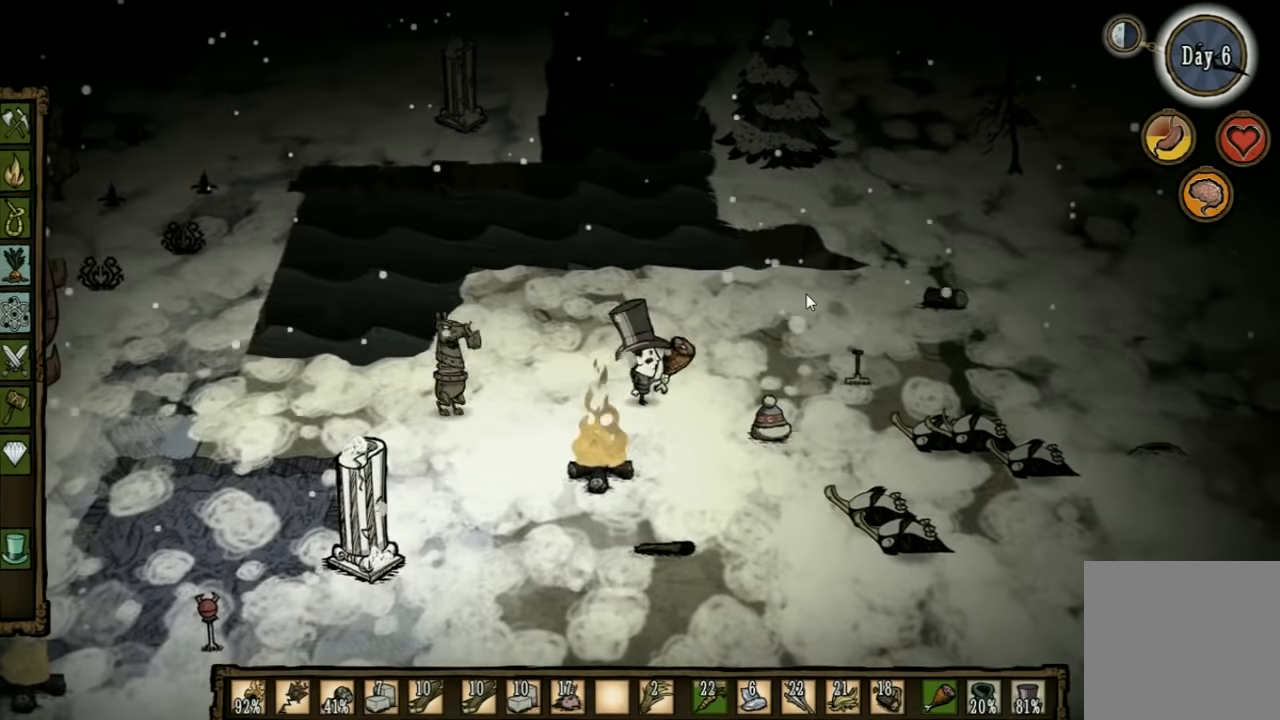
Gameplay with keyboard; each line is a JSON object with the keys held at the frame after it. "events" lists presses ("down") and releases ("up") of "1", "2", "3", "4", "5", "a", "c", "ctrl", "d", "e", "f", "q", "r", "s", "shift", "space", "tab", "v", "w", "x" and "z" between this image and that frame as [ms after this image, input, new state], when the widget could be followed in between. No other keys are recorded. Mouse input is not recorded. Not read: other_keys.
{"keys": ["d"], "events": [[34, "a", "down"], [300, "a", "up"], [300, "d", "down"]]}
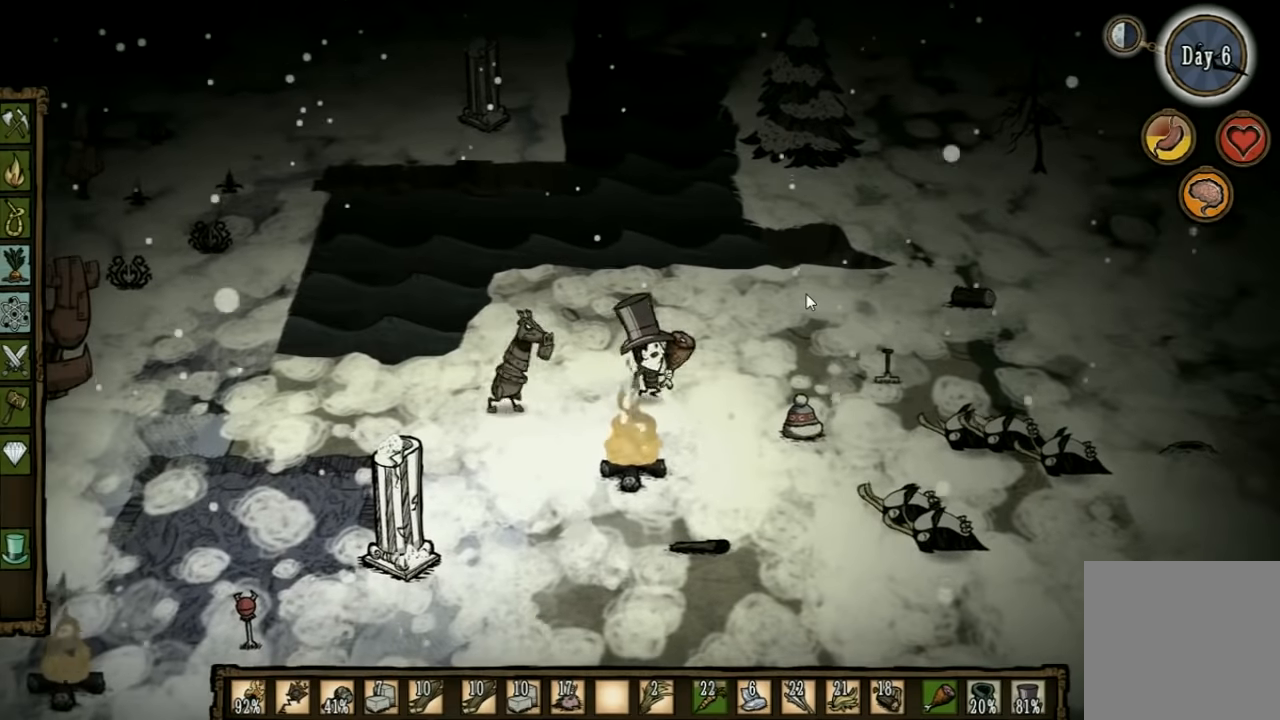
{"keys": ["a"], "events": [[134, "d", "up"], [434, "a", "down"]]}
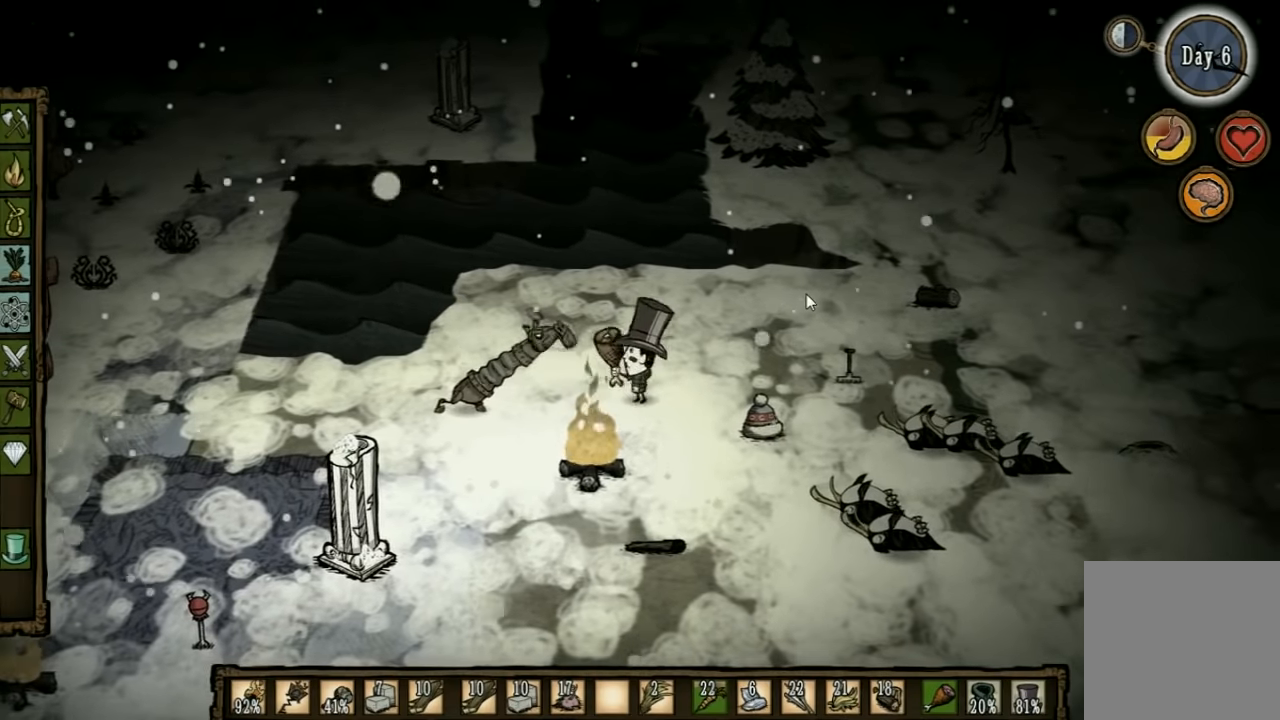
{"keys": ["space"], "events": [[300, "space", "down"], [400, "a", "up"]]}
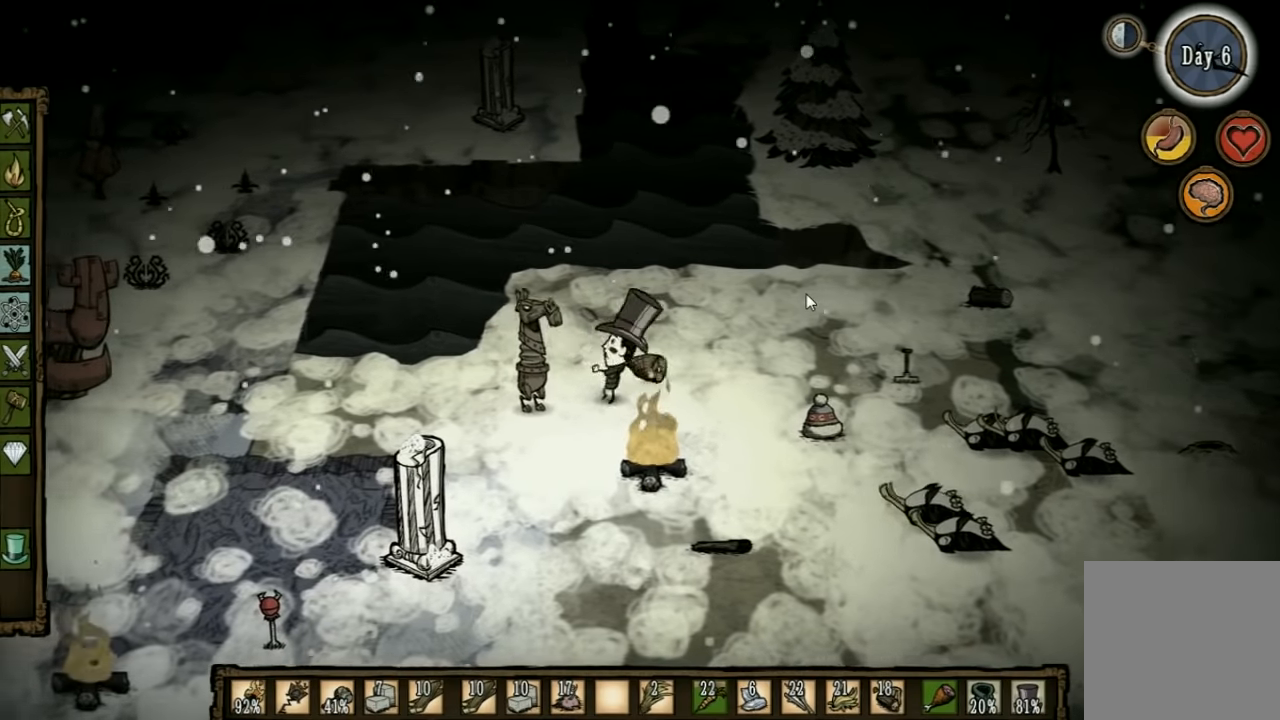
{"keys": ["d"], "events": [[300, "space", "up"], [367, "d", "down"]]}
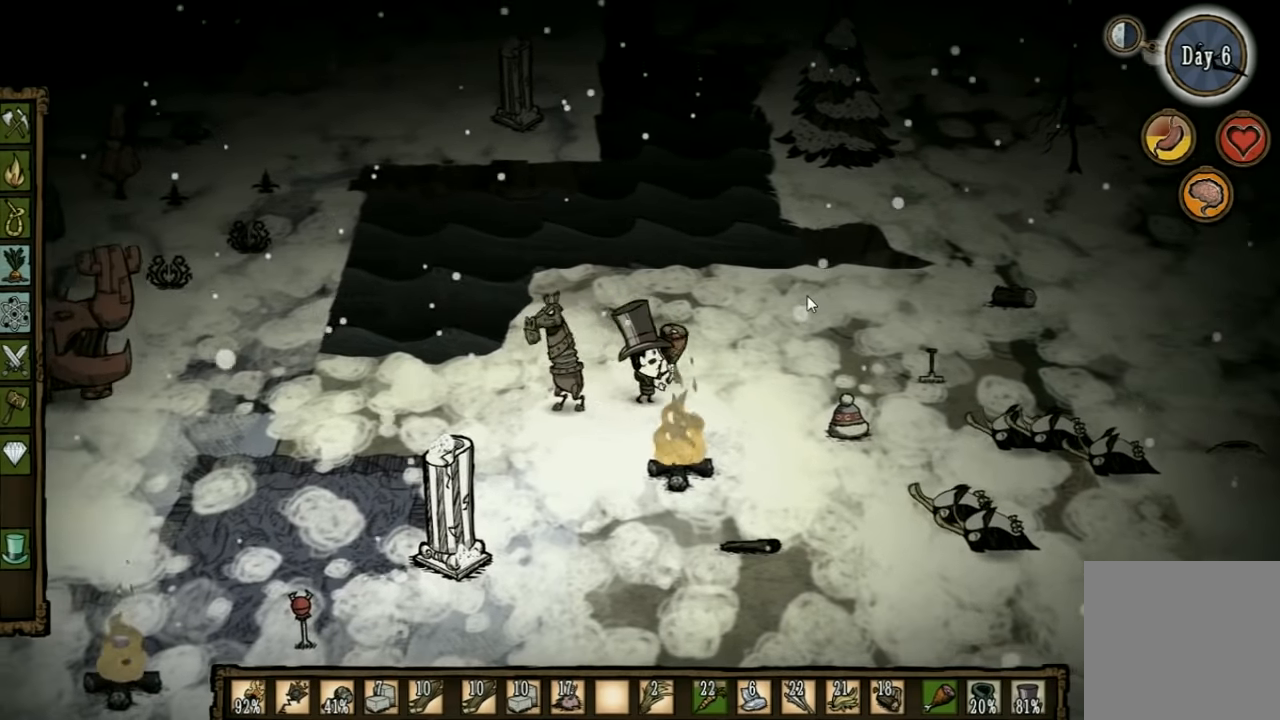
{"keys": ["d", "e"], "events": [[167, "e", "down"], [367, "e", "up"], [434, "e", "down"]]}
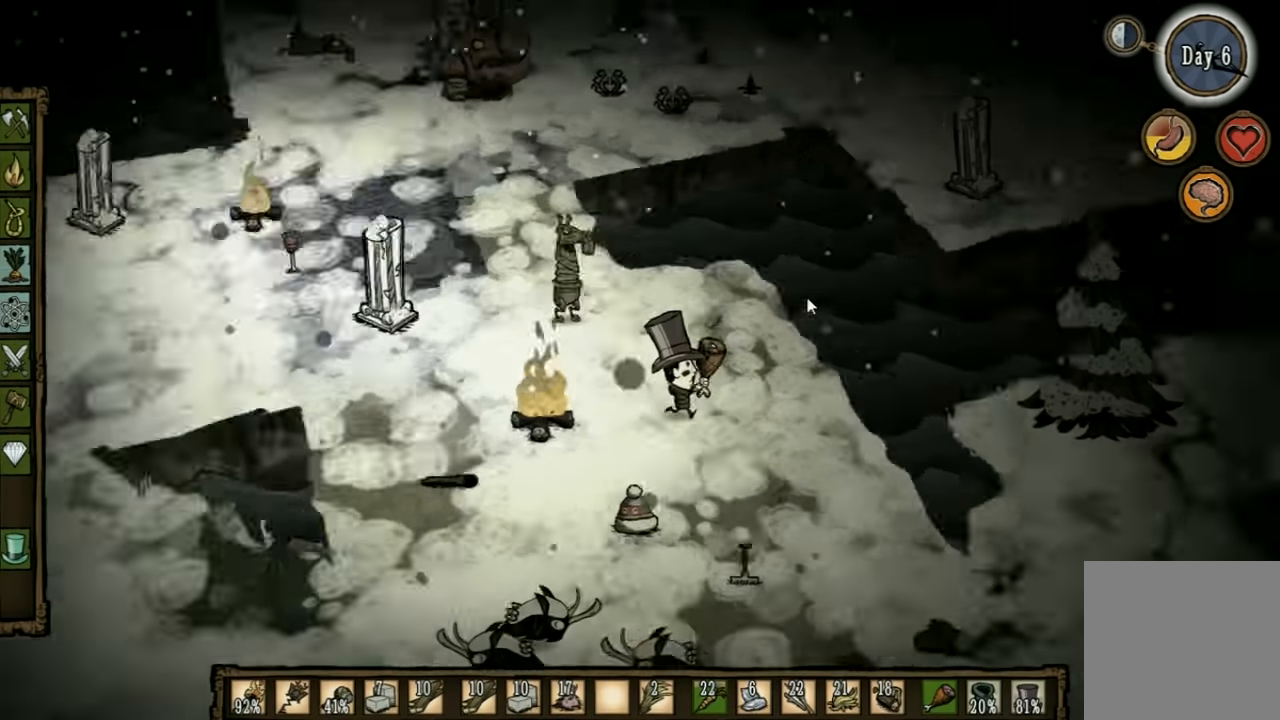
{"keys": ["s"], "events": [[34, "d", "up"], [34, "e", "up"], [234, "s", "down"], [300, "a", "down"], [400, "a", "up"]]}
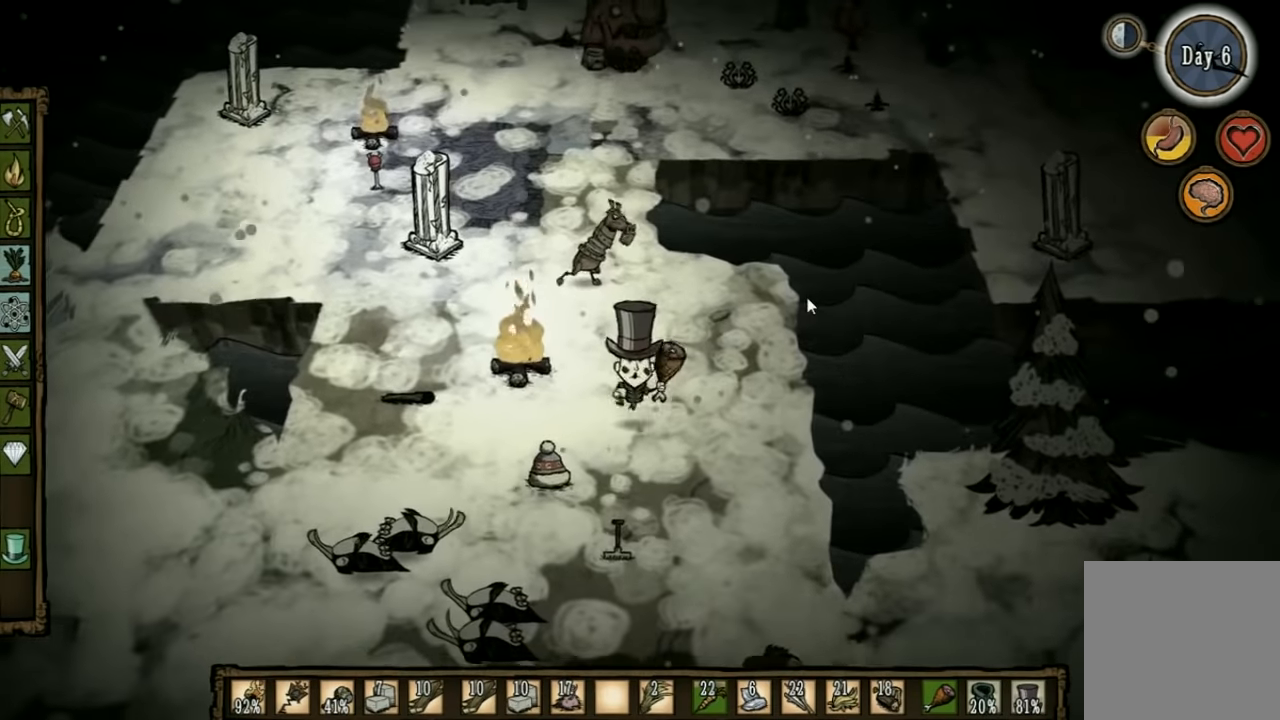
{"keys": [], "events": [[134, "a", "down"], [367, "s", "up"], [400, "a", "up"]]}
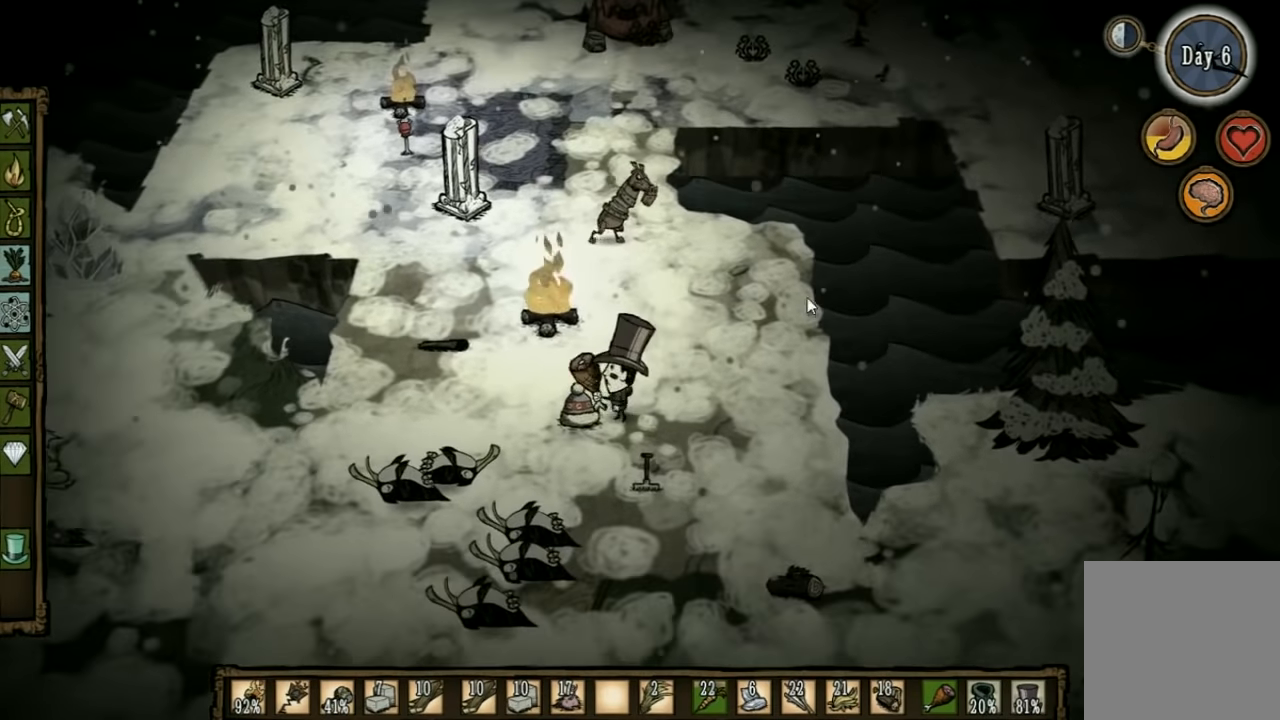
{"keys": [], "events": [[234, "s", "down"], [400, "s", "up"]]}
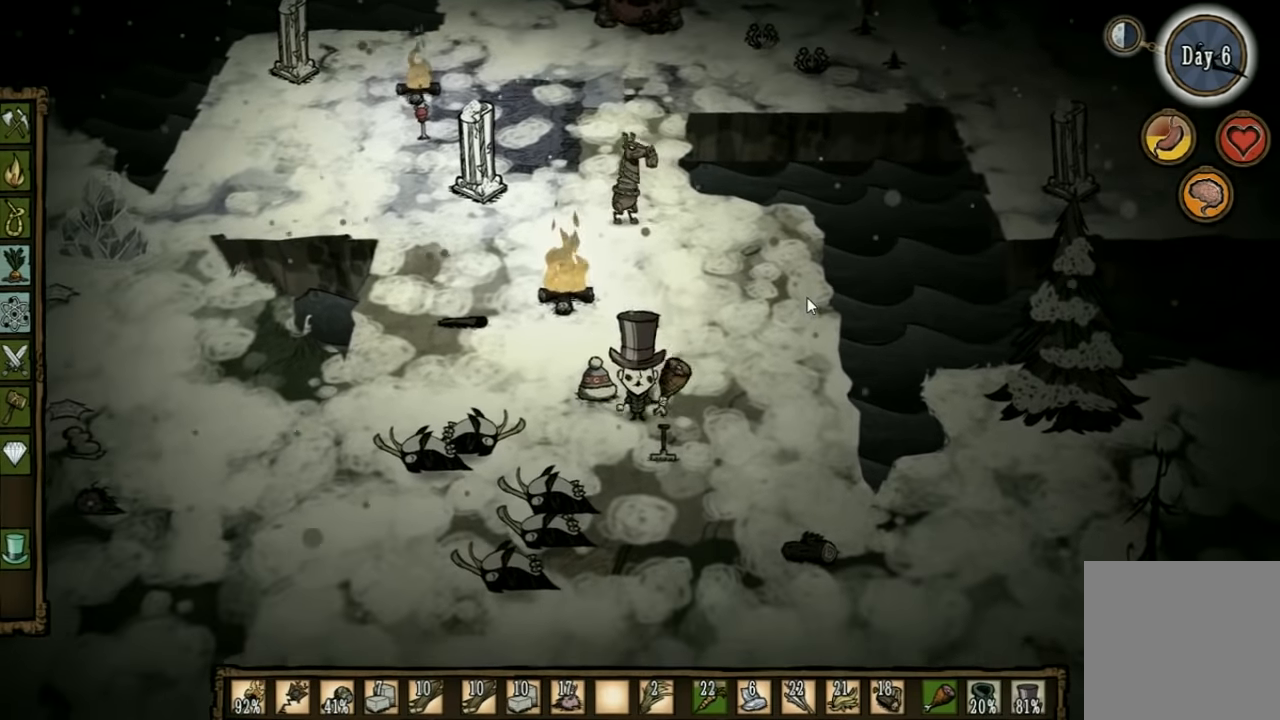
{"keys": [], "events": []}
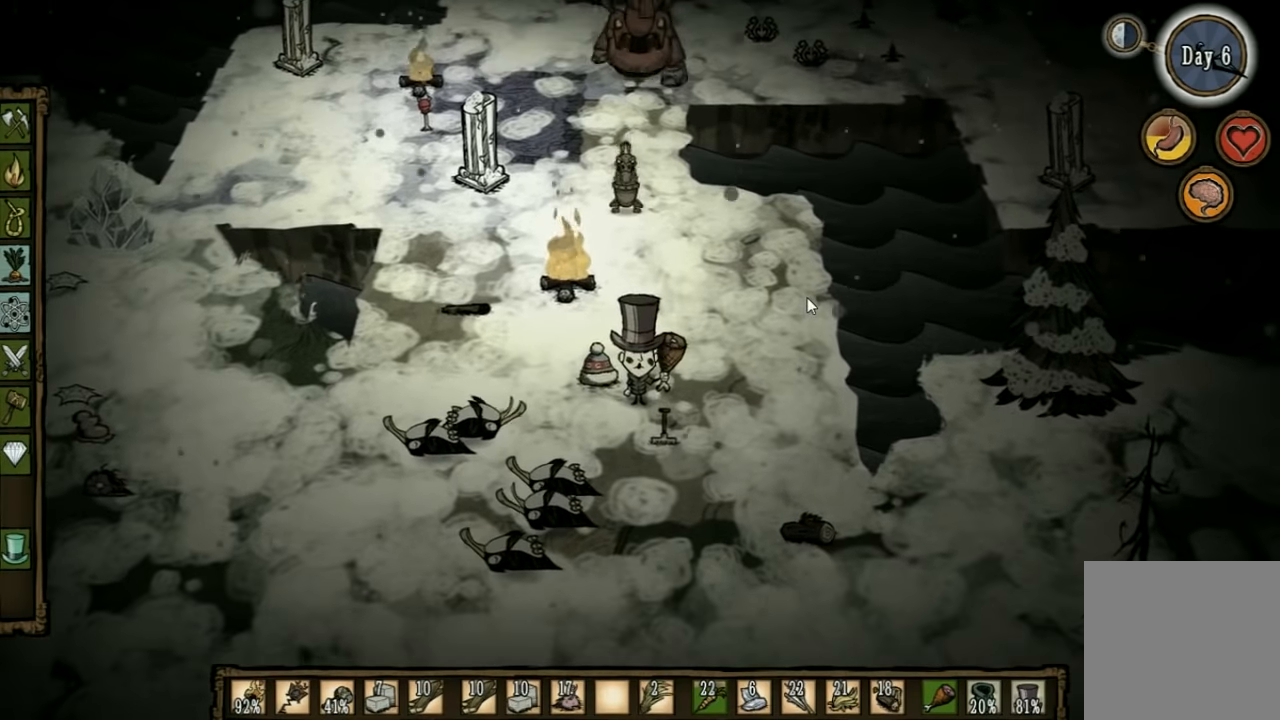
{"keys": ["d", "s"], "events": [[34, "s", "down"], [467, "d", "down"]]}
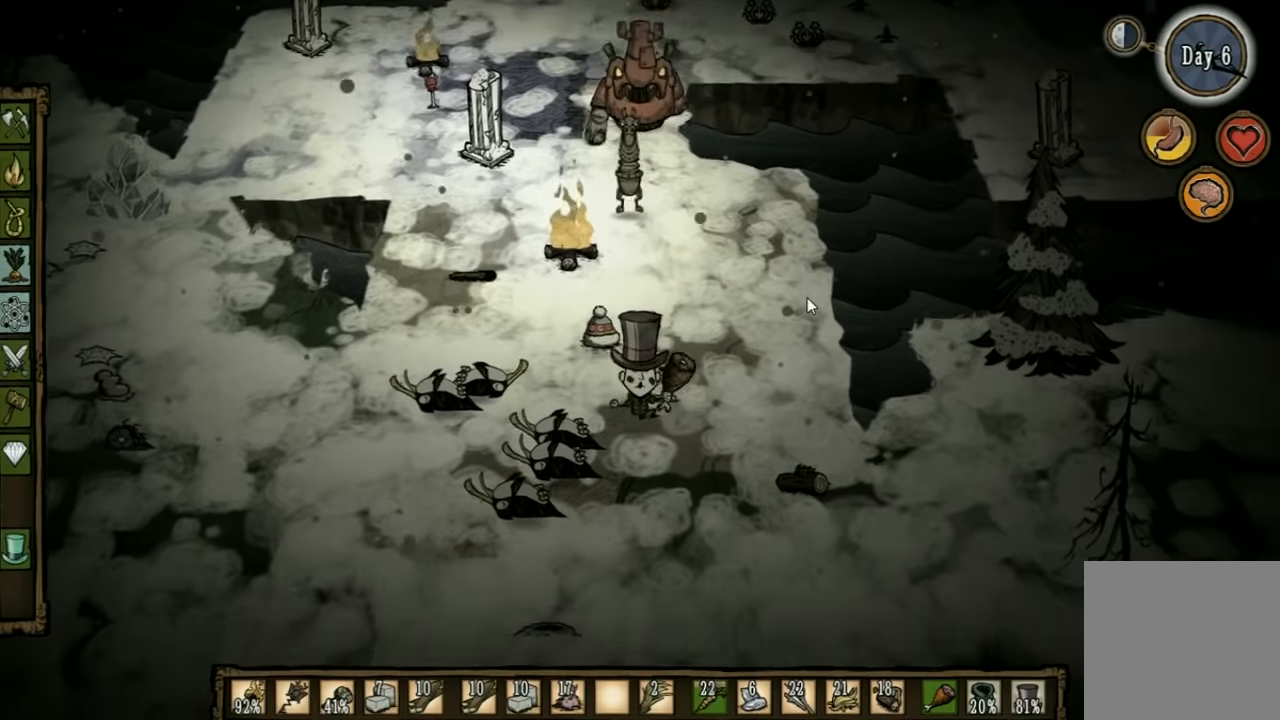
{"keys": ["d", "s"], "events": []}
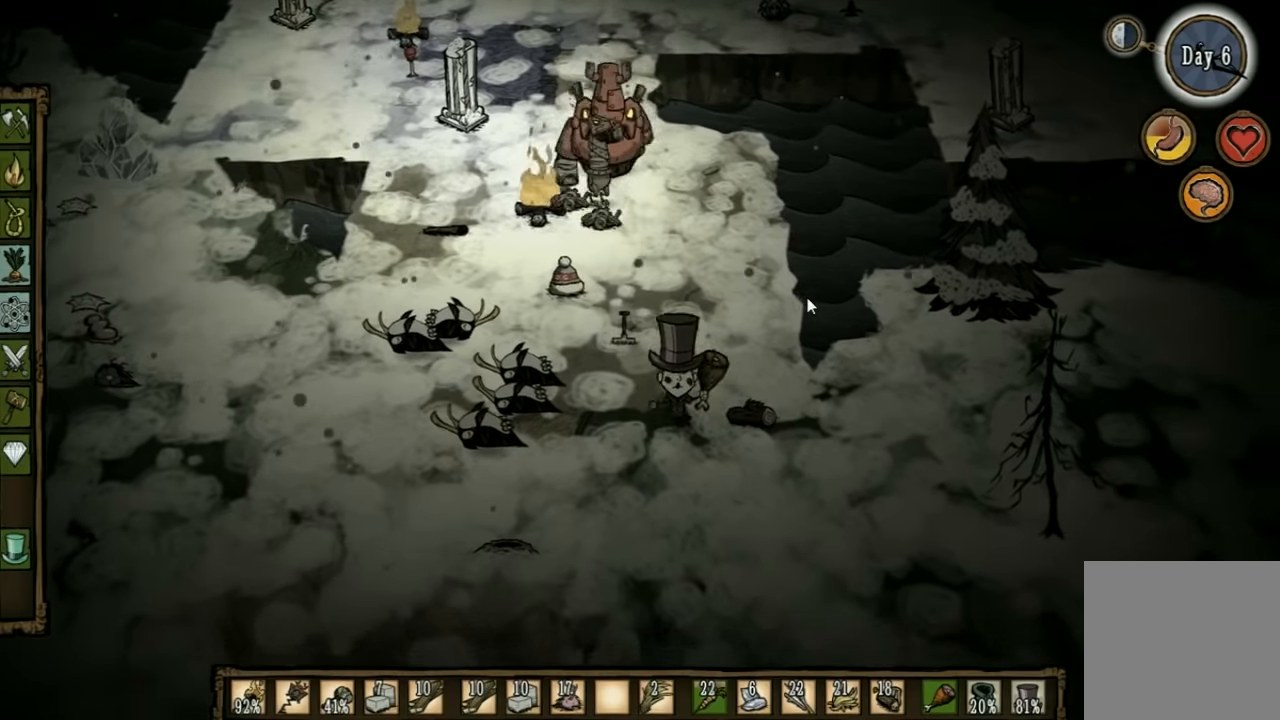
{"keys": ["d"], "events": [[400, "s", "up"]]}
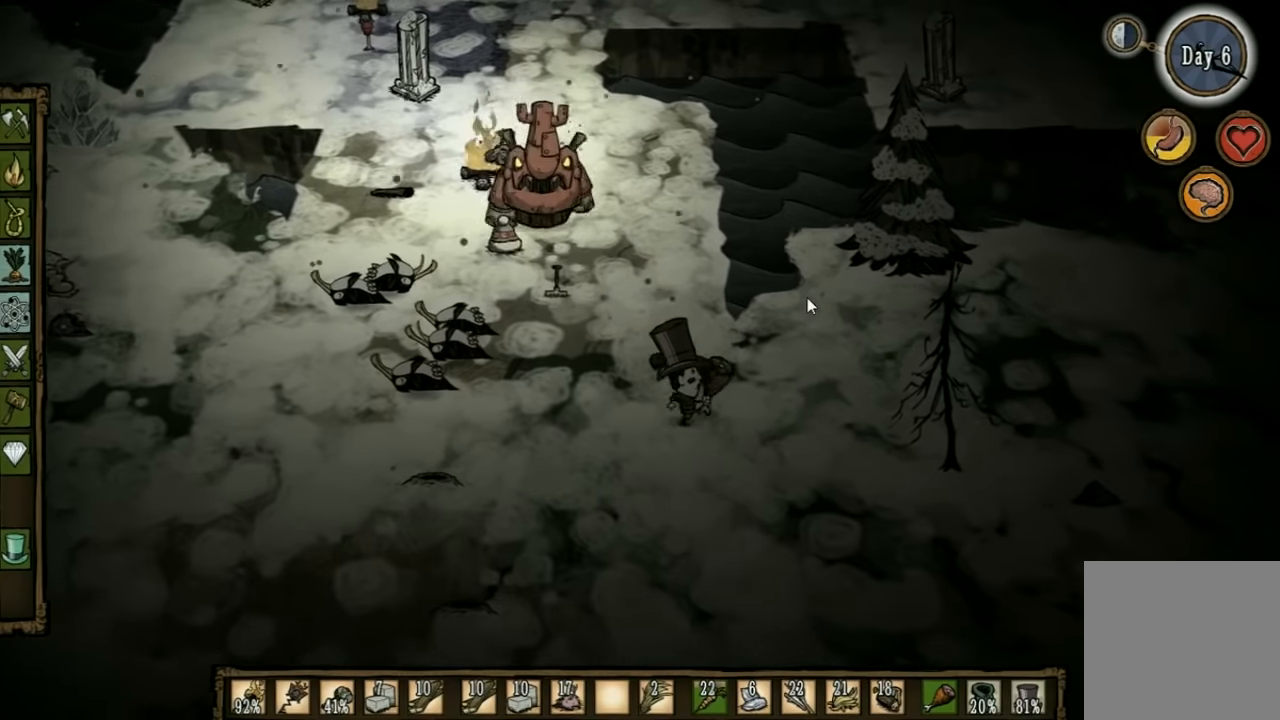
{"keys": ["d"], "events": []}
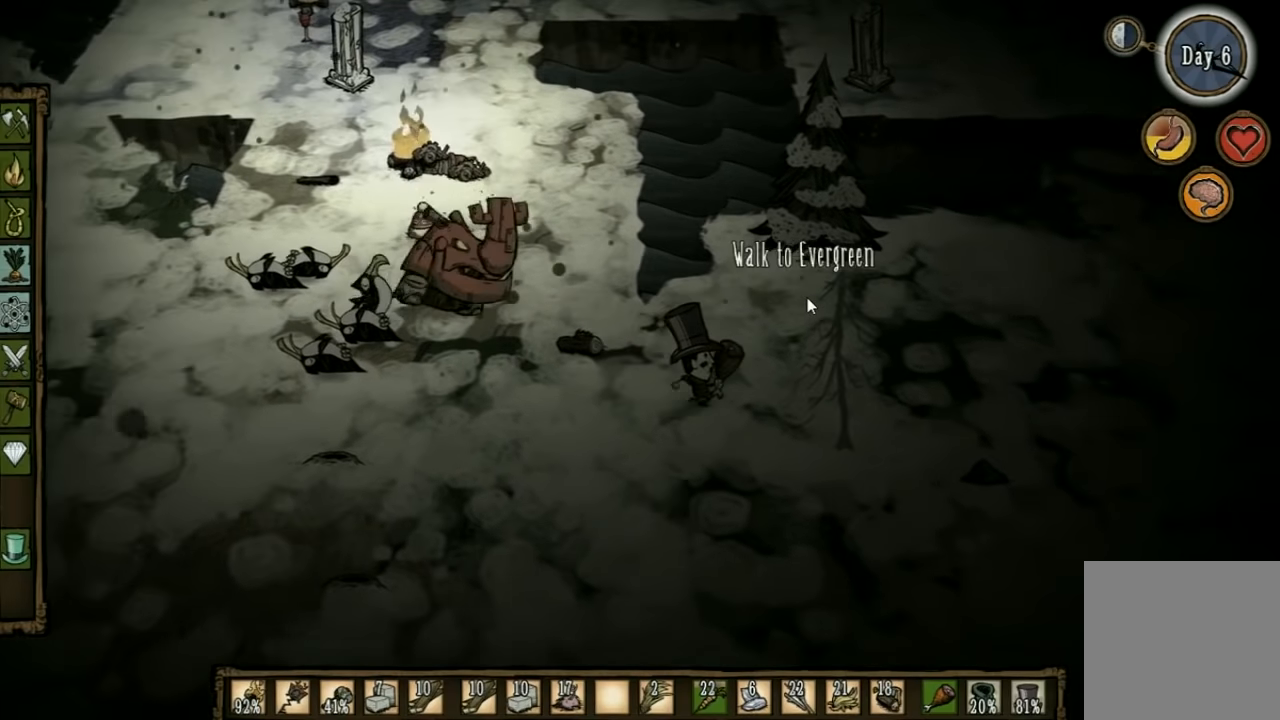
{"keys": ["d", "s"], "events": [[33, "e", "down"], [167, "e", "up"], [467, "s", "down"]]}
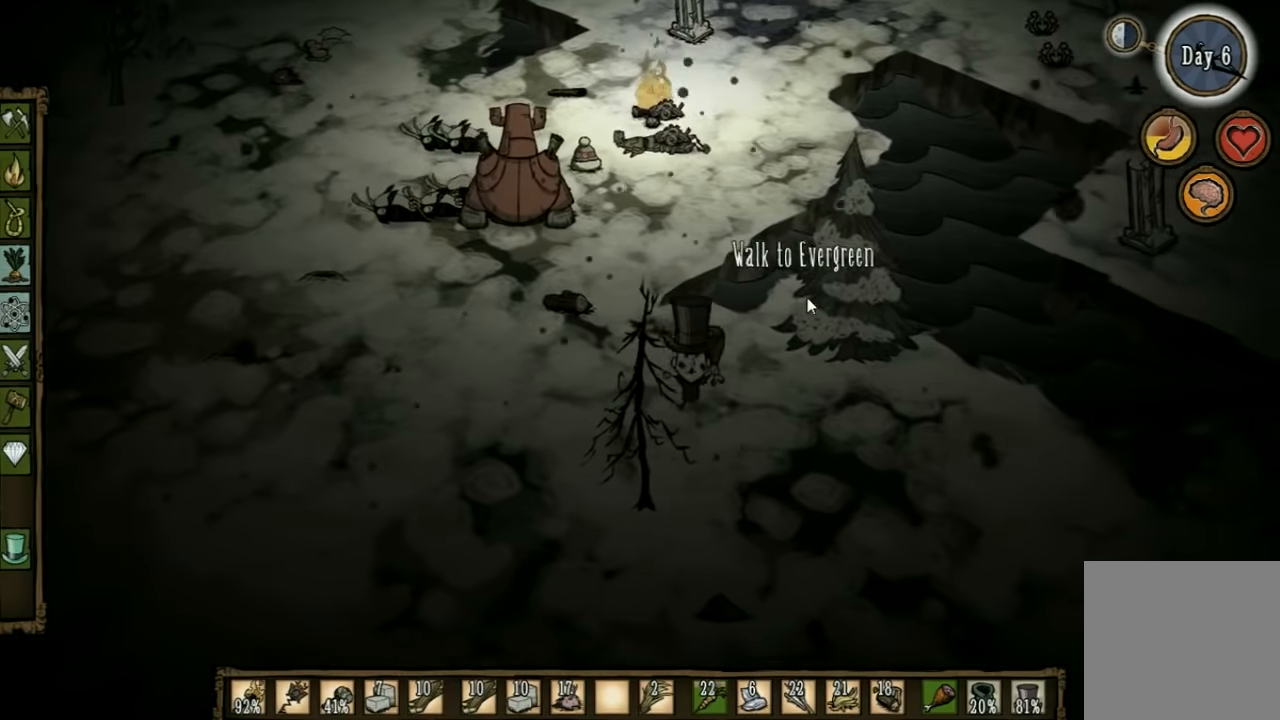
{"keys": ["s"], "events": [[300, "d", "up"]]}
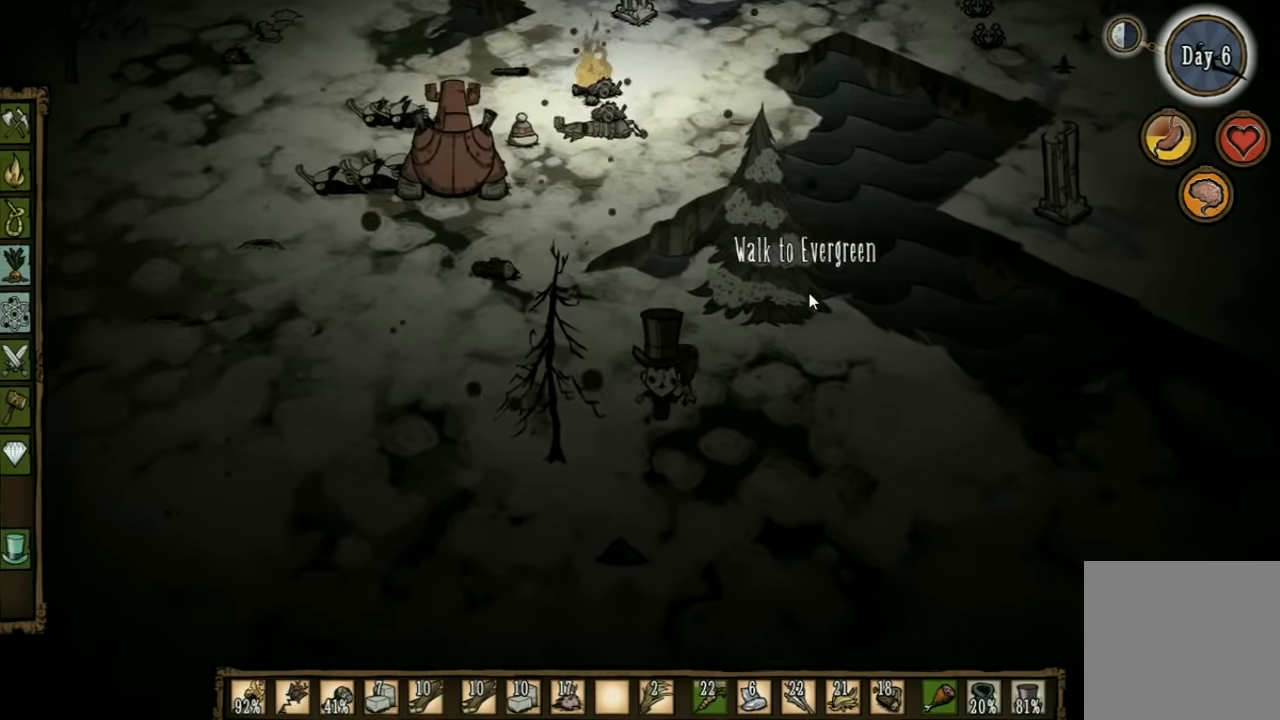
{"keys": ["a", "s"], "events": [[500, "a", "down"]]}
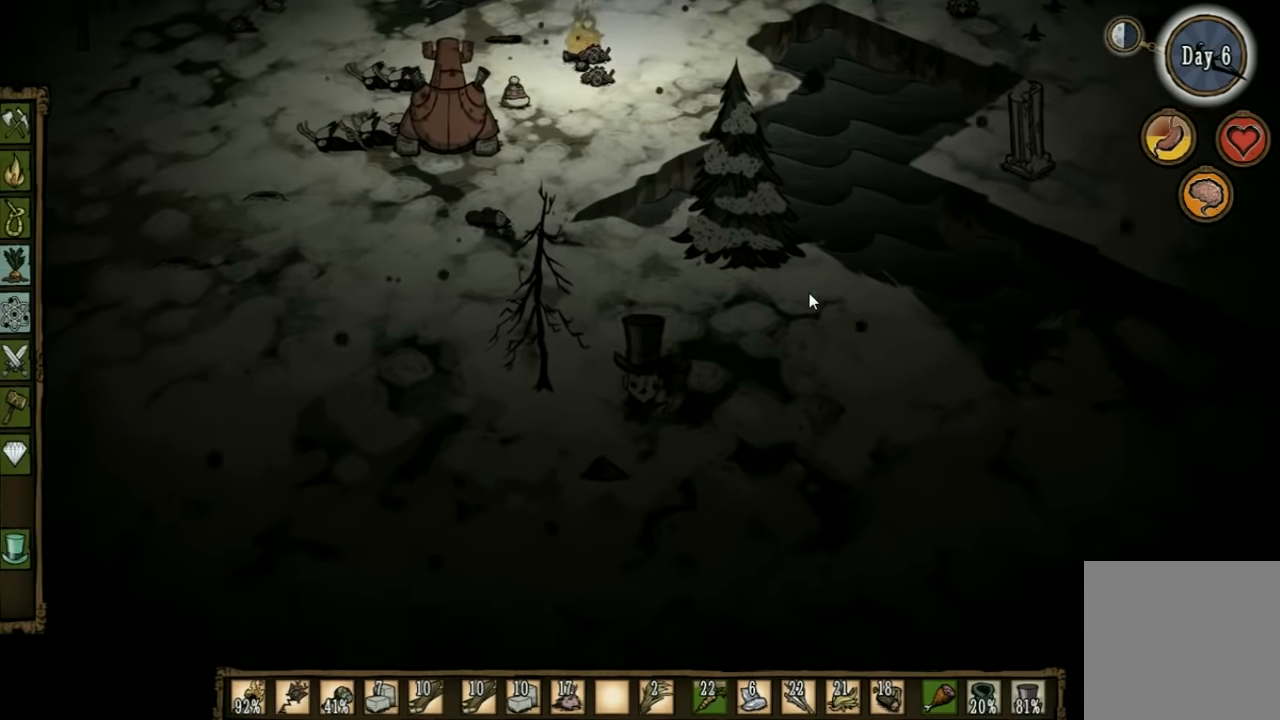
{"keys": [], "events": [[167, "a", "up"], [333, "s", "up"]]}
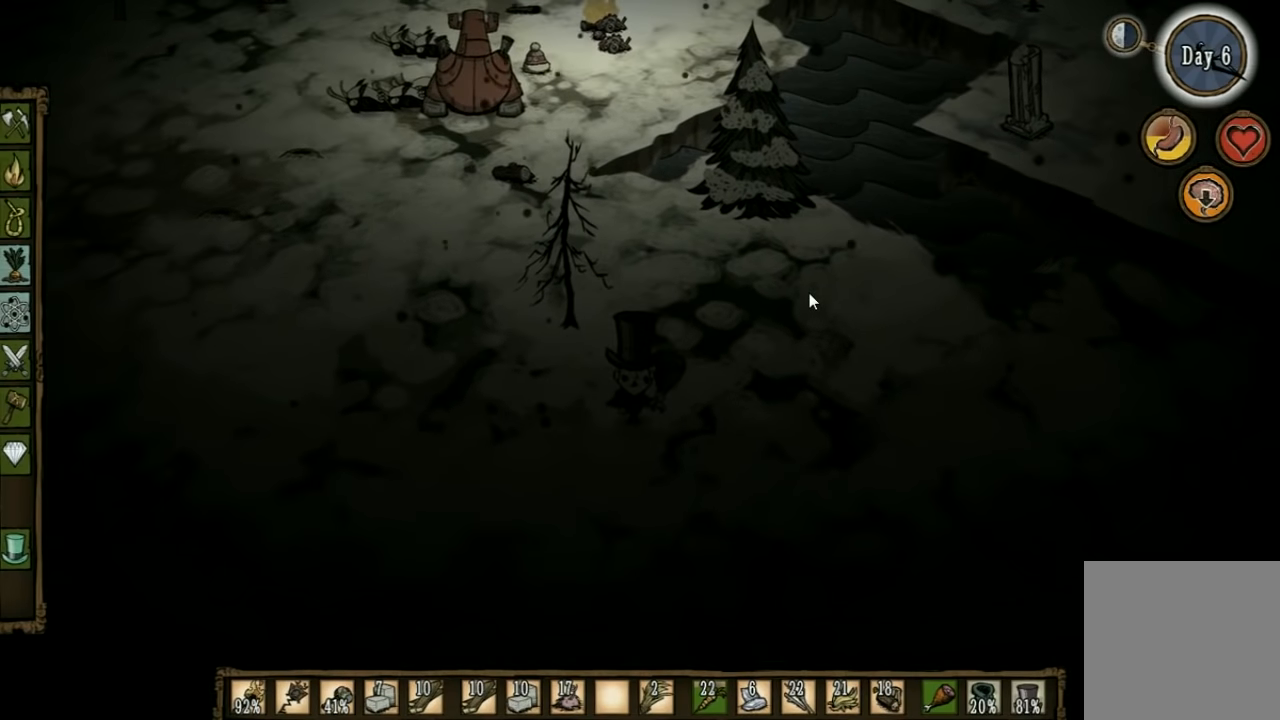
{"keys": [], "events": []}
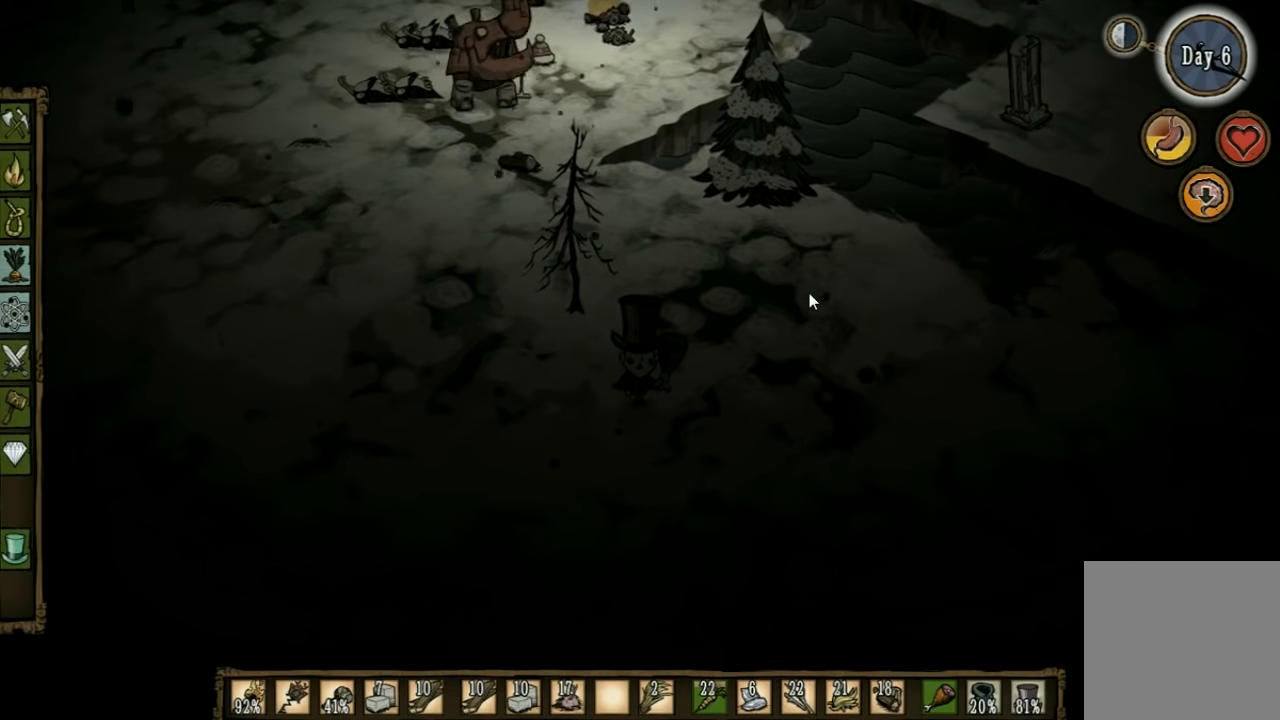
{"keys": ["a", "s"], "events": [[133, "s", "down"], [300, "a", "down"]]}
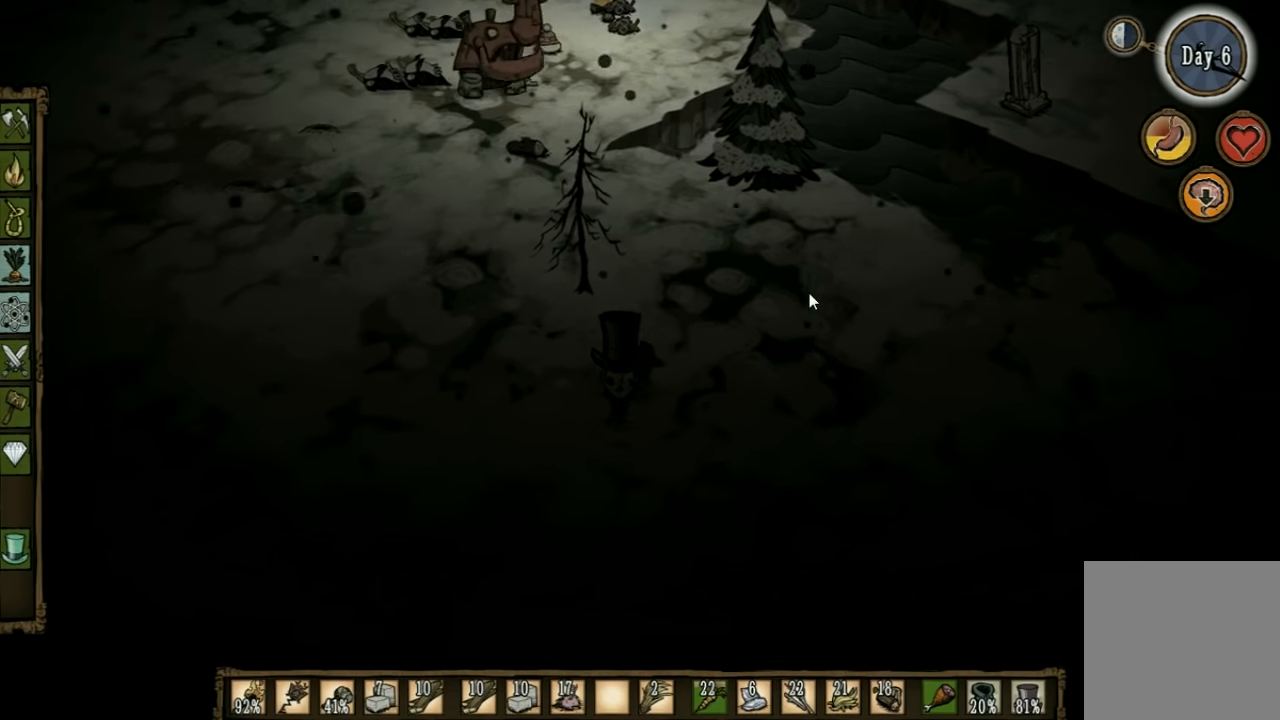
{"keys": ["a"], "events": [[100, "s", "up"], [400, "shift", "down"], [500, "shift", "up"]]}
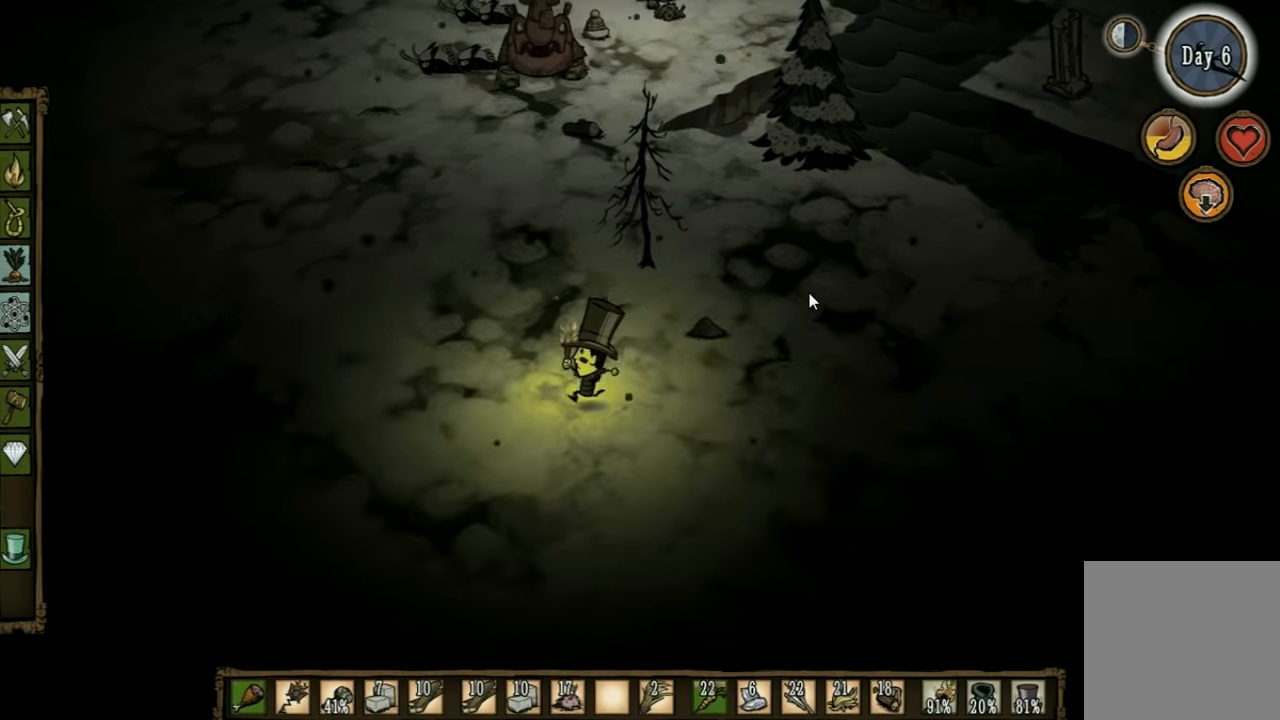
{"keys": ["a"], "events": []}
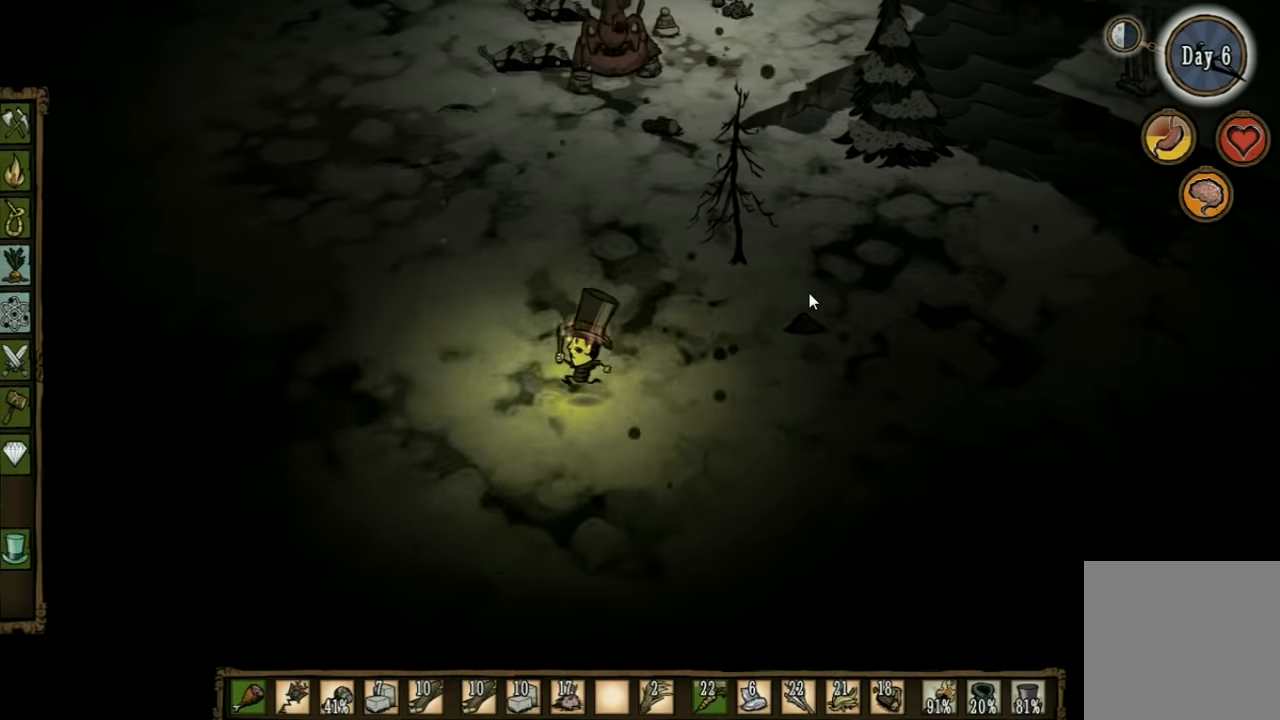
{"keys": ["a"], "events": []}
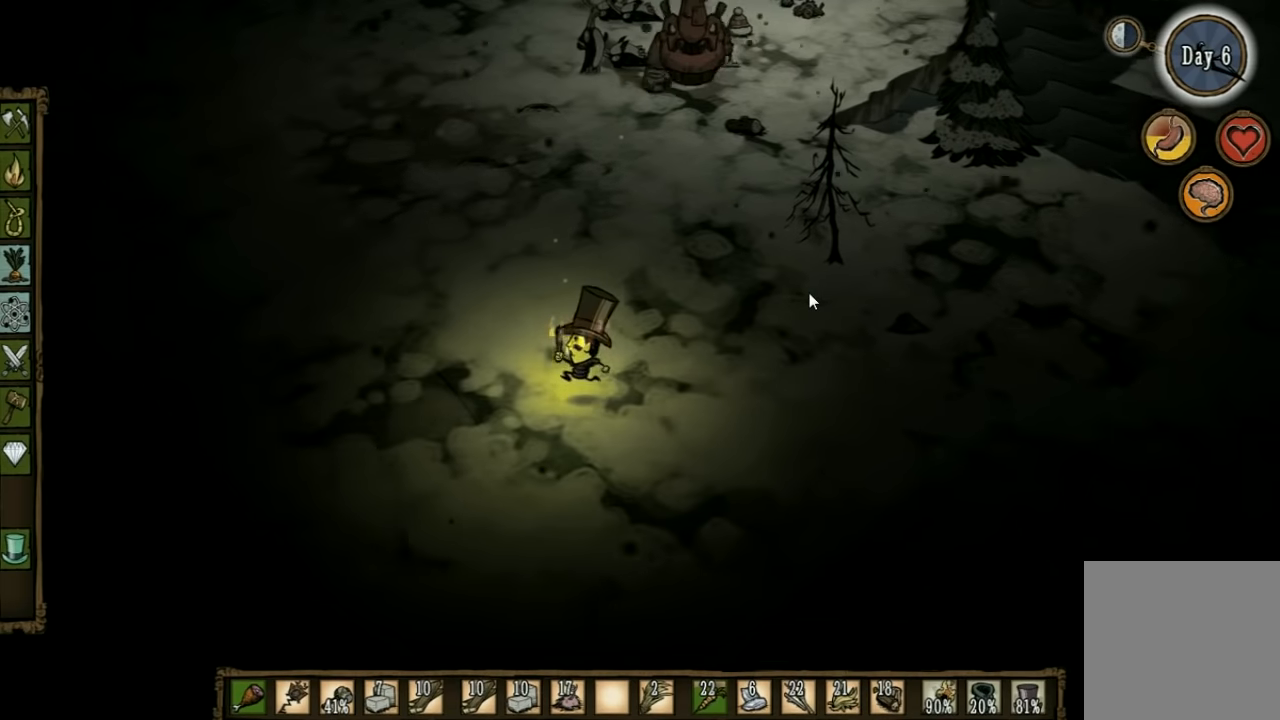
{"keys": ["a"], "events": []}
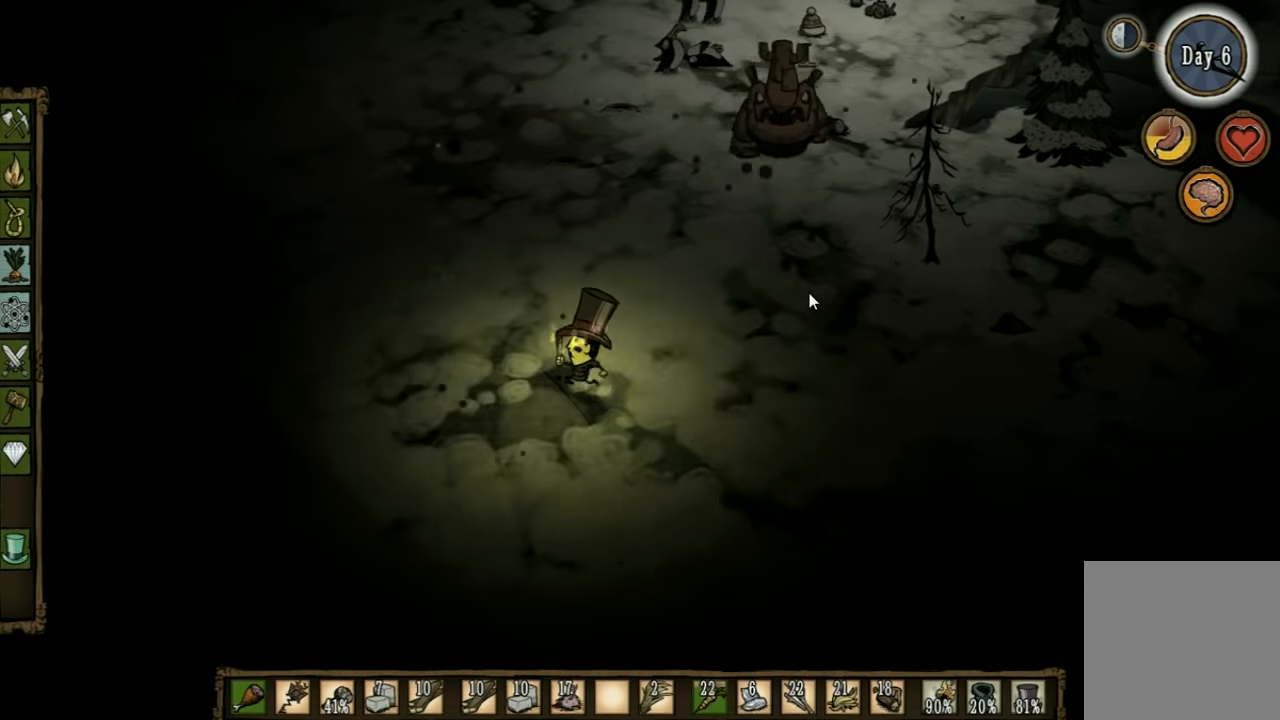
{"keys": ["a"], "events": [[66, "q", "down"], [166, "q", "up"]]}
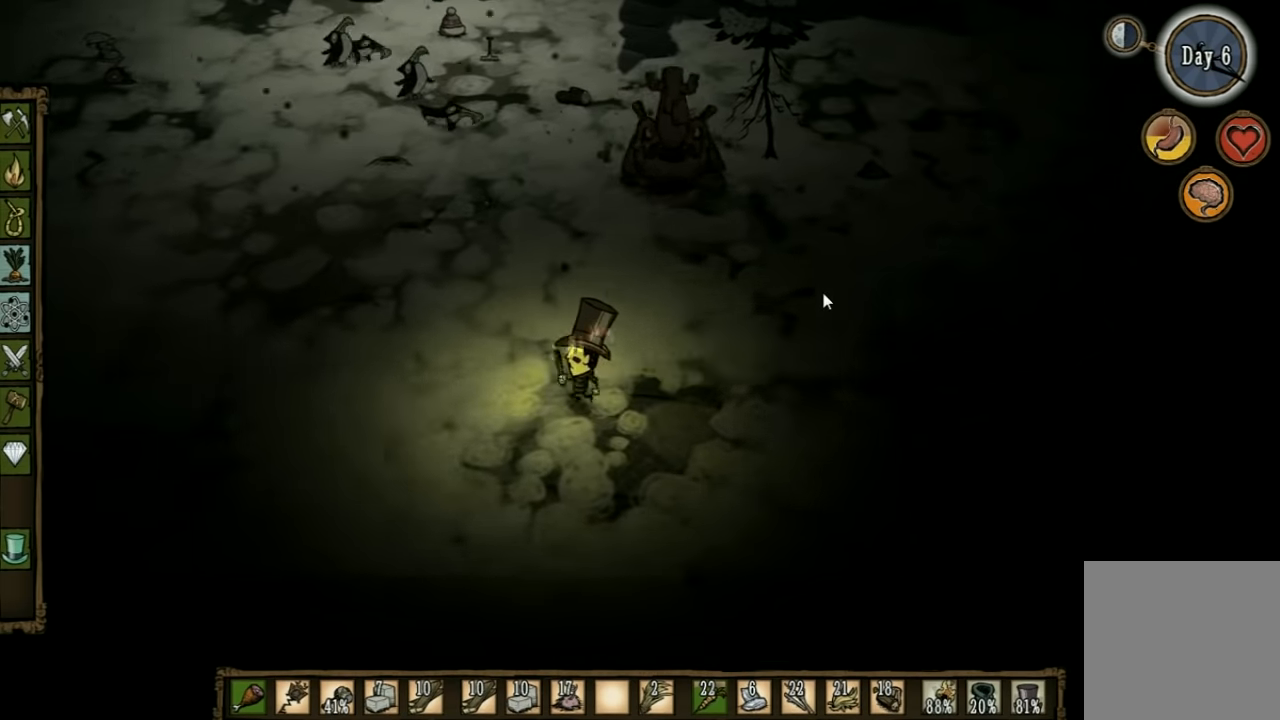
{"keys": ["a"], "events": []}
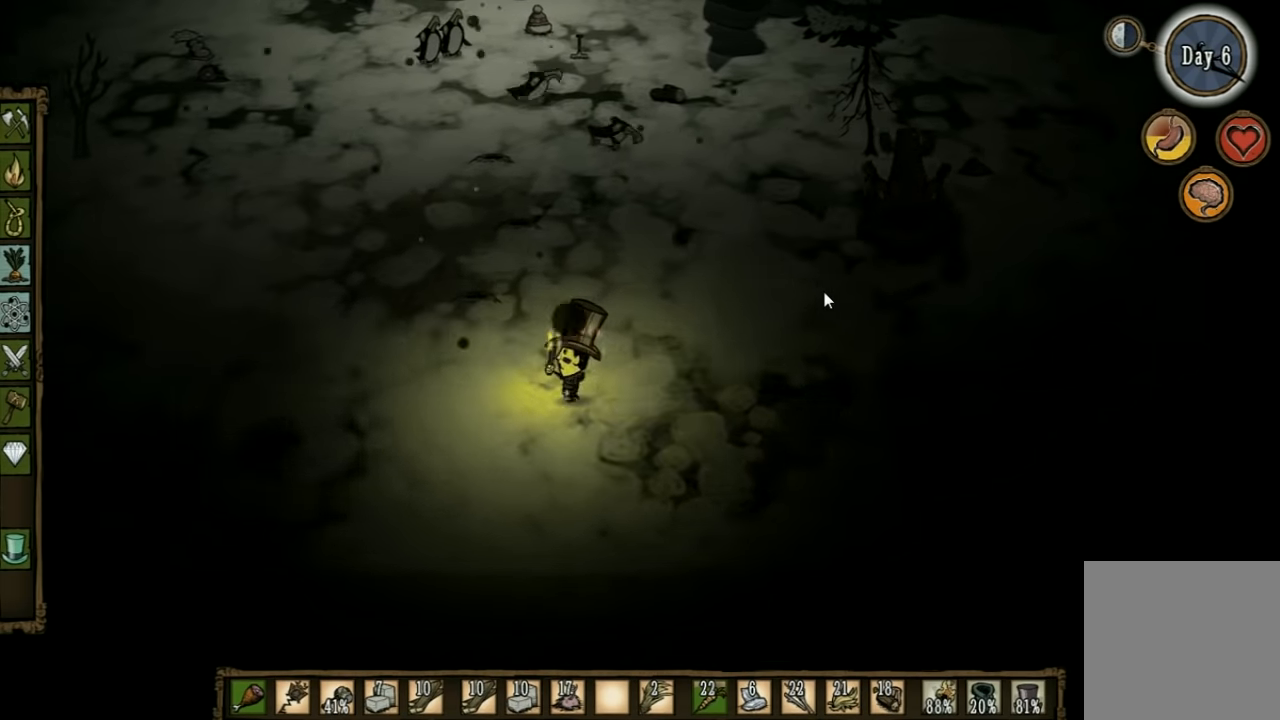
{"keys": ["a"], "events": [[400, "q", "down"], [500, "q", "up"]]}
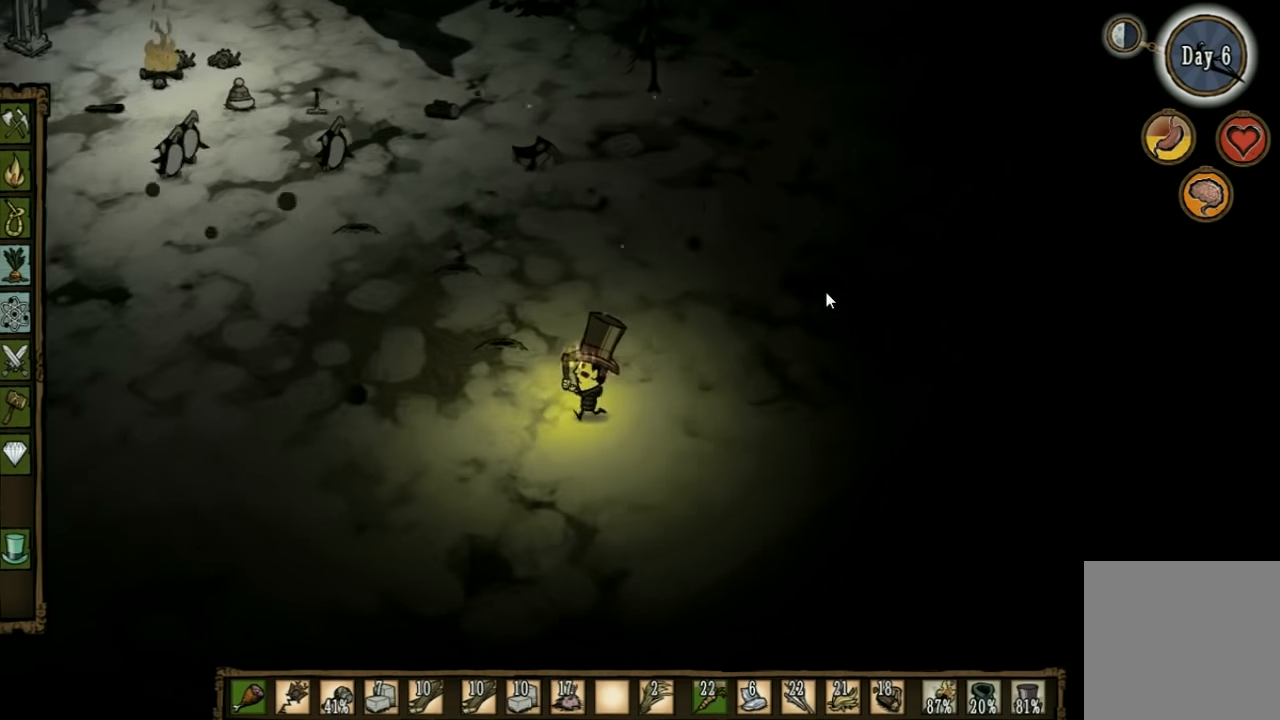
{"keys": [], "events": [[233, "a", "up"]]}
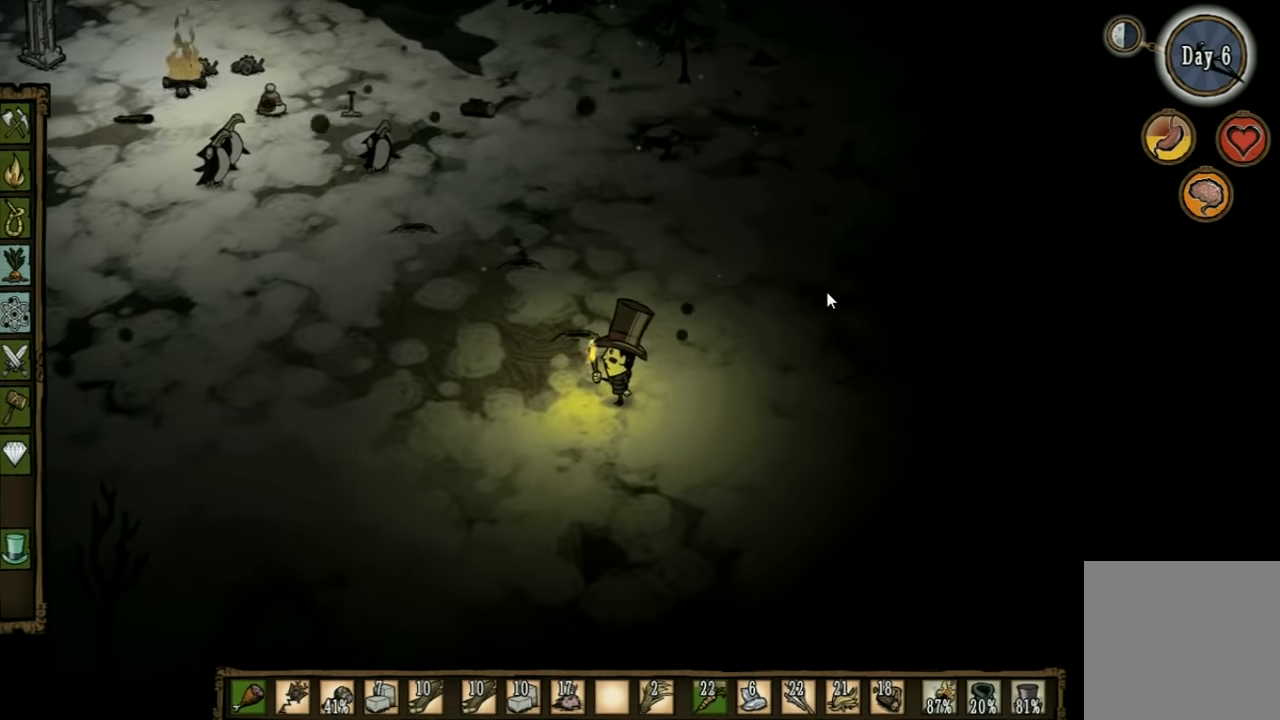
{"keys": ["a"], "events": [[333, "a", "down"]]}
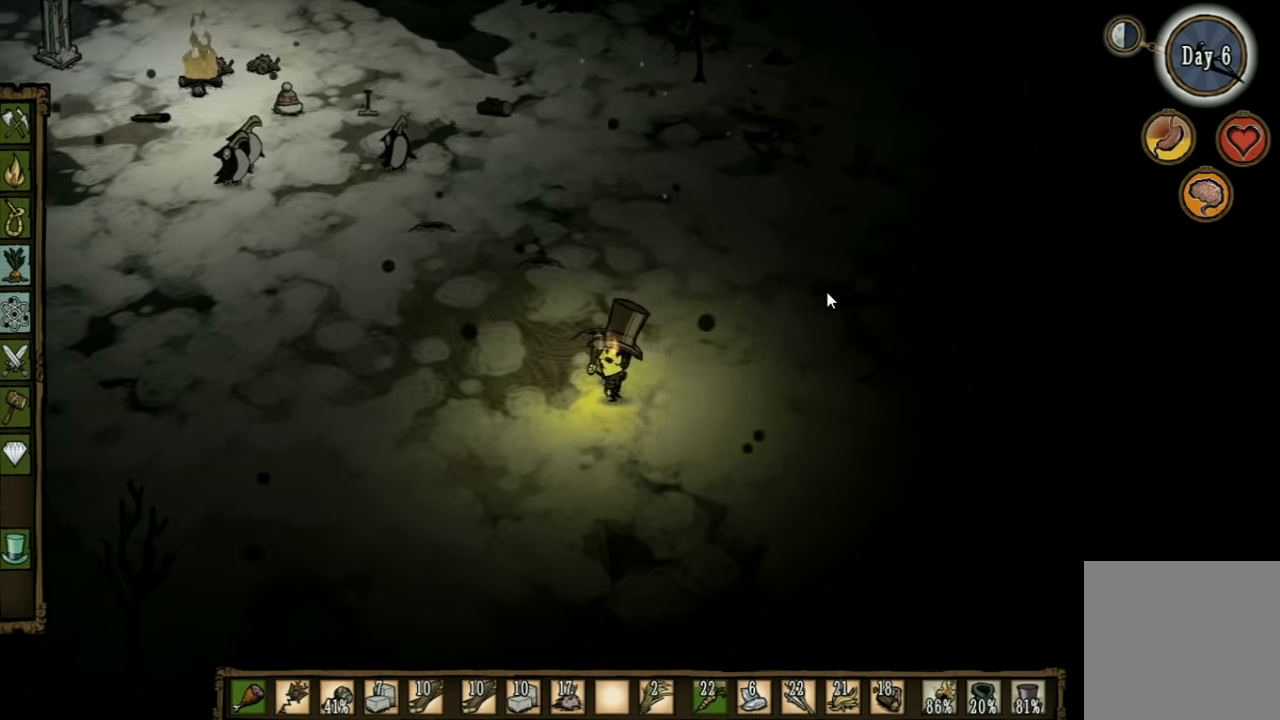
{"keys": [], "events": [[200, "a", "up"]]}
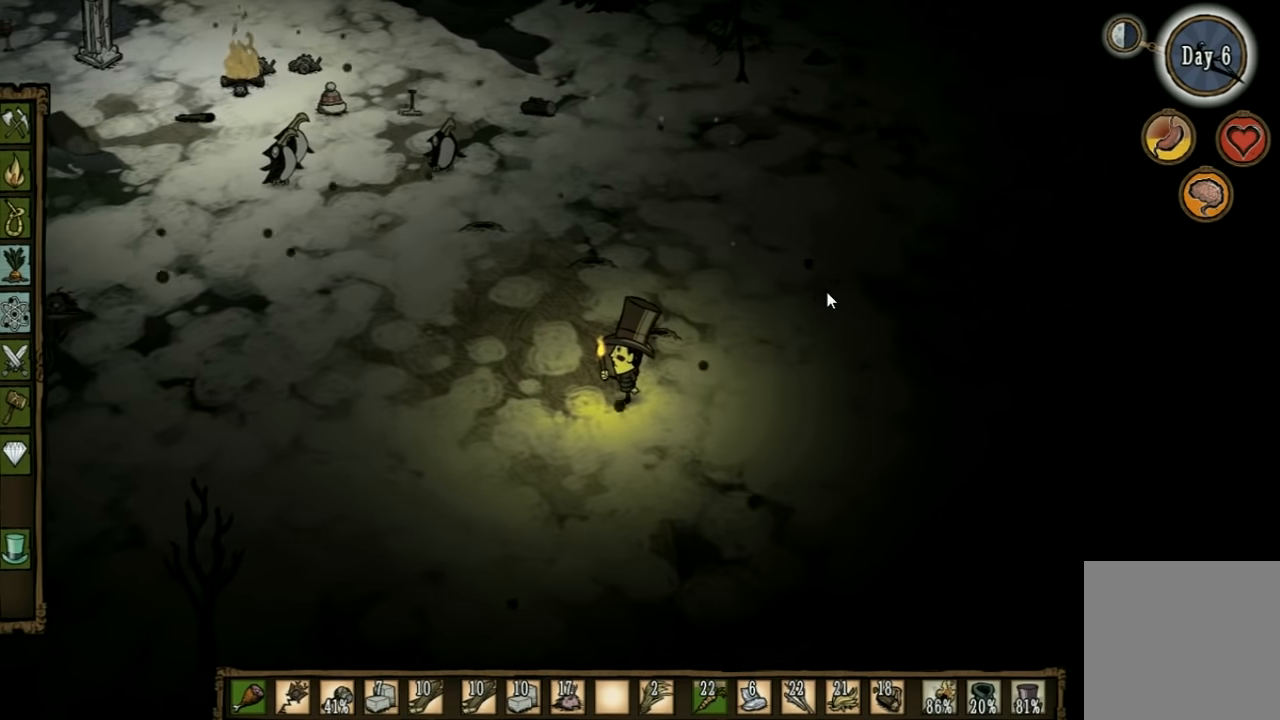
{"keys": [], "events": []}
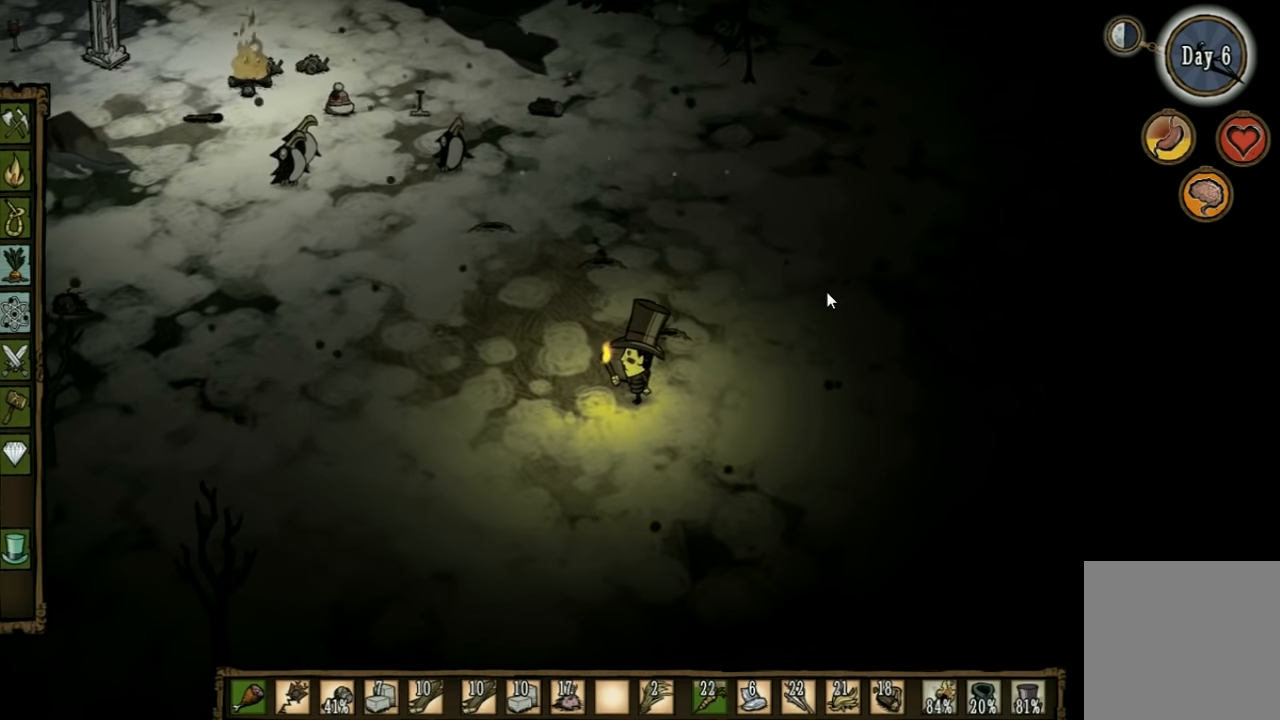
{"keys": ["a"], "events": [[400, "a", "down"]]}